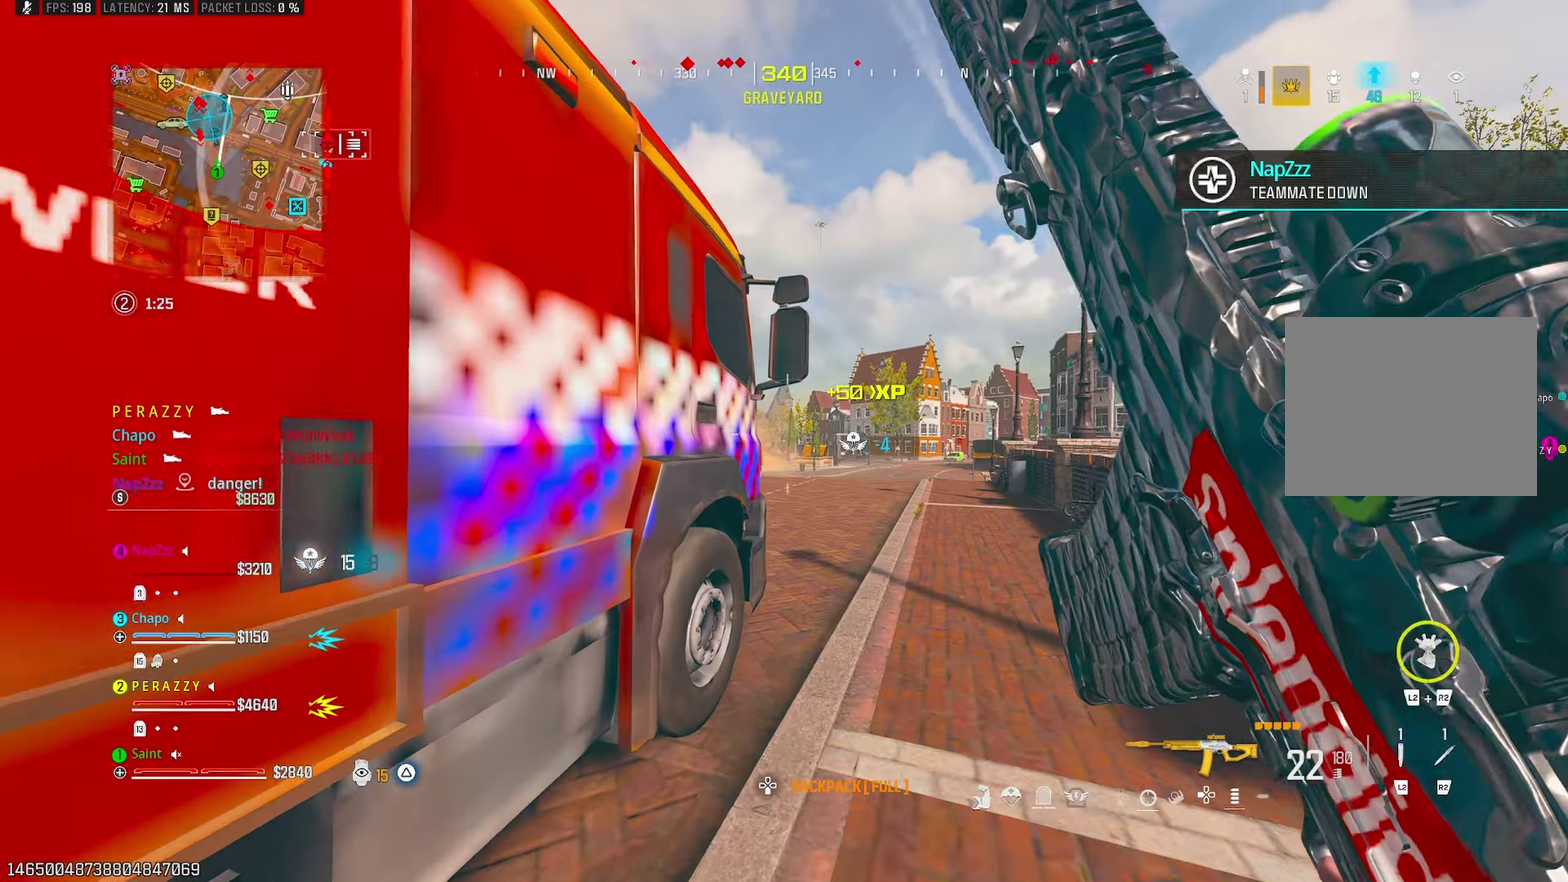
Gameplay with a controller (PlayStation layout); each line is a JSON object with the inputs held at the frame after it. "events" lists button and stick changes between this image and that frame as [ms after this image, input, new state], when the widget could be followed in between. This document gives stick clicks only as held states, not as events. Not read: L1 R1.
{"buttons": [], "left_stick": "up", "right_stick": "center", "events": [[83, "right_stick", "down-left"], [167, "right_stick", "center"], [267, "TRIANGLE", "down"], [333, "TRIANGLE", "up"], [383, "TRIANGLE", "down"], [400, "left_stick", "up"], [467, "TRIANGLE", "up"]]}
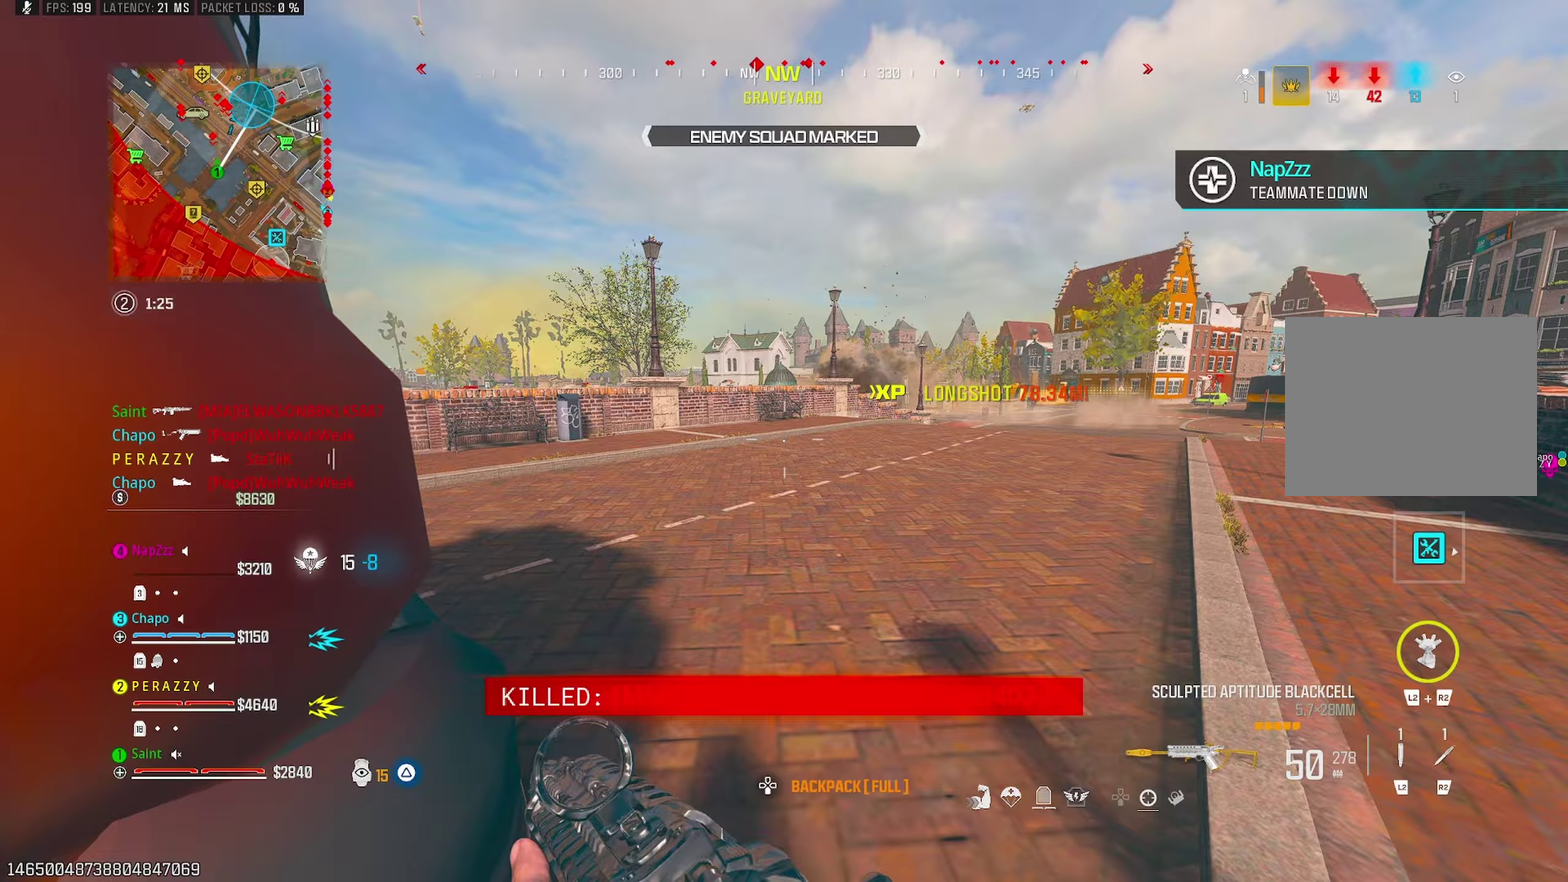
{"buttons": [], "left_stick": "up", "right_stick": "center"}
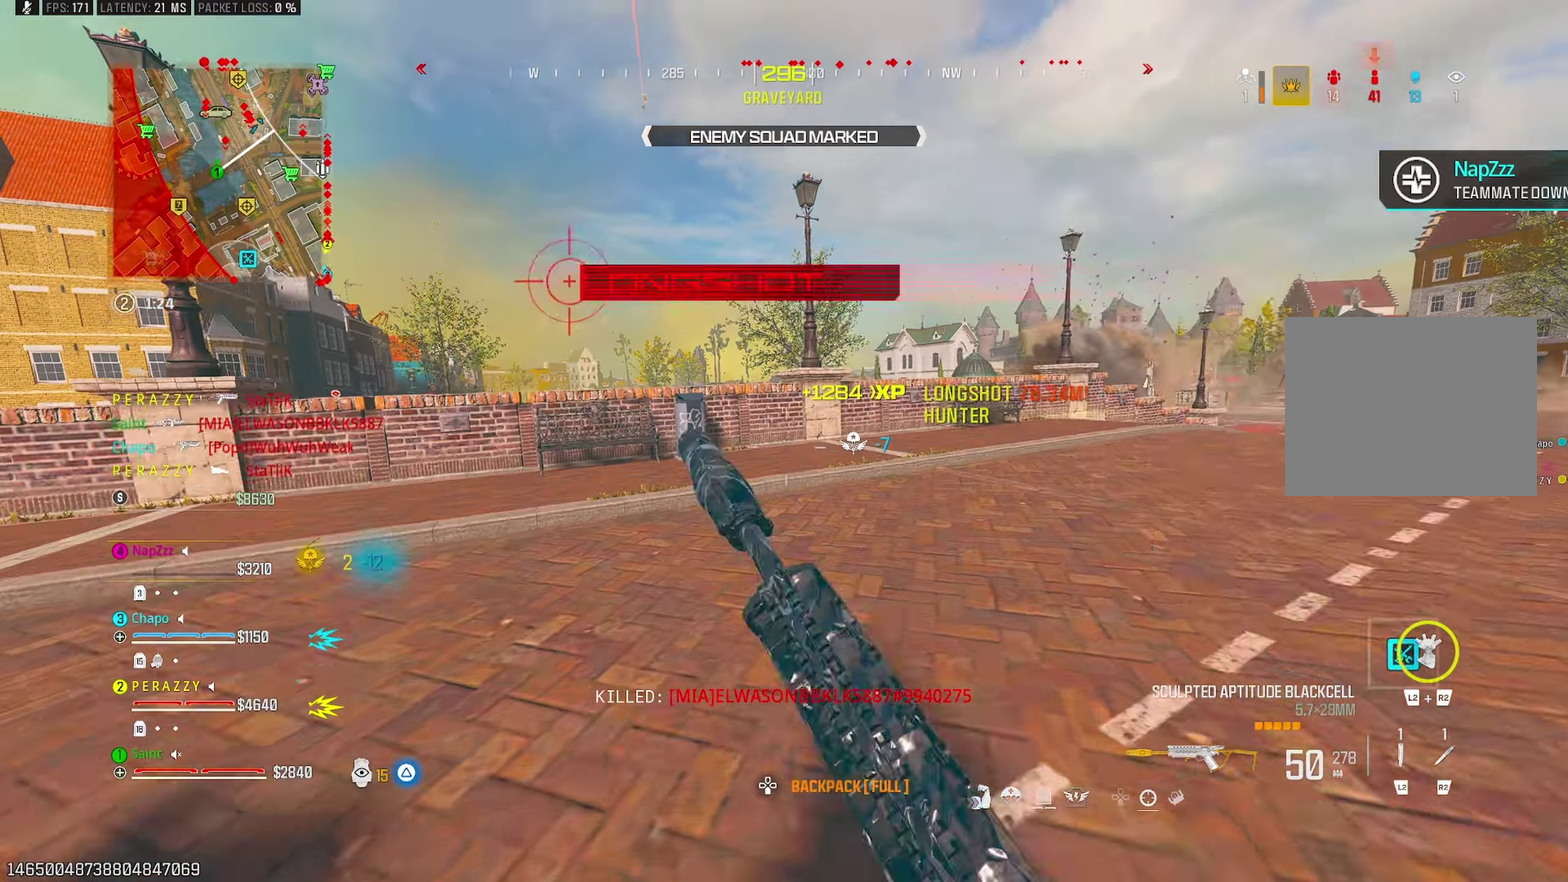
{"buttons": [], "left_stick": "up-left", "right_stick": "right", "events": [[67, "left_stick", "up-left"], [117, "CROSS", "down"], [117, "left_stick", "left"], [167, "left_stick", "down-left"], [233, "CROSS", "up"], [283, "left_stick", "left"], [333, "TRIANGLE", "down"], [367, "left_stick", "up-left"], [417, "TRIANGLE", "up"], [433, "right_stick", "right"]]}
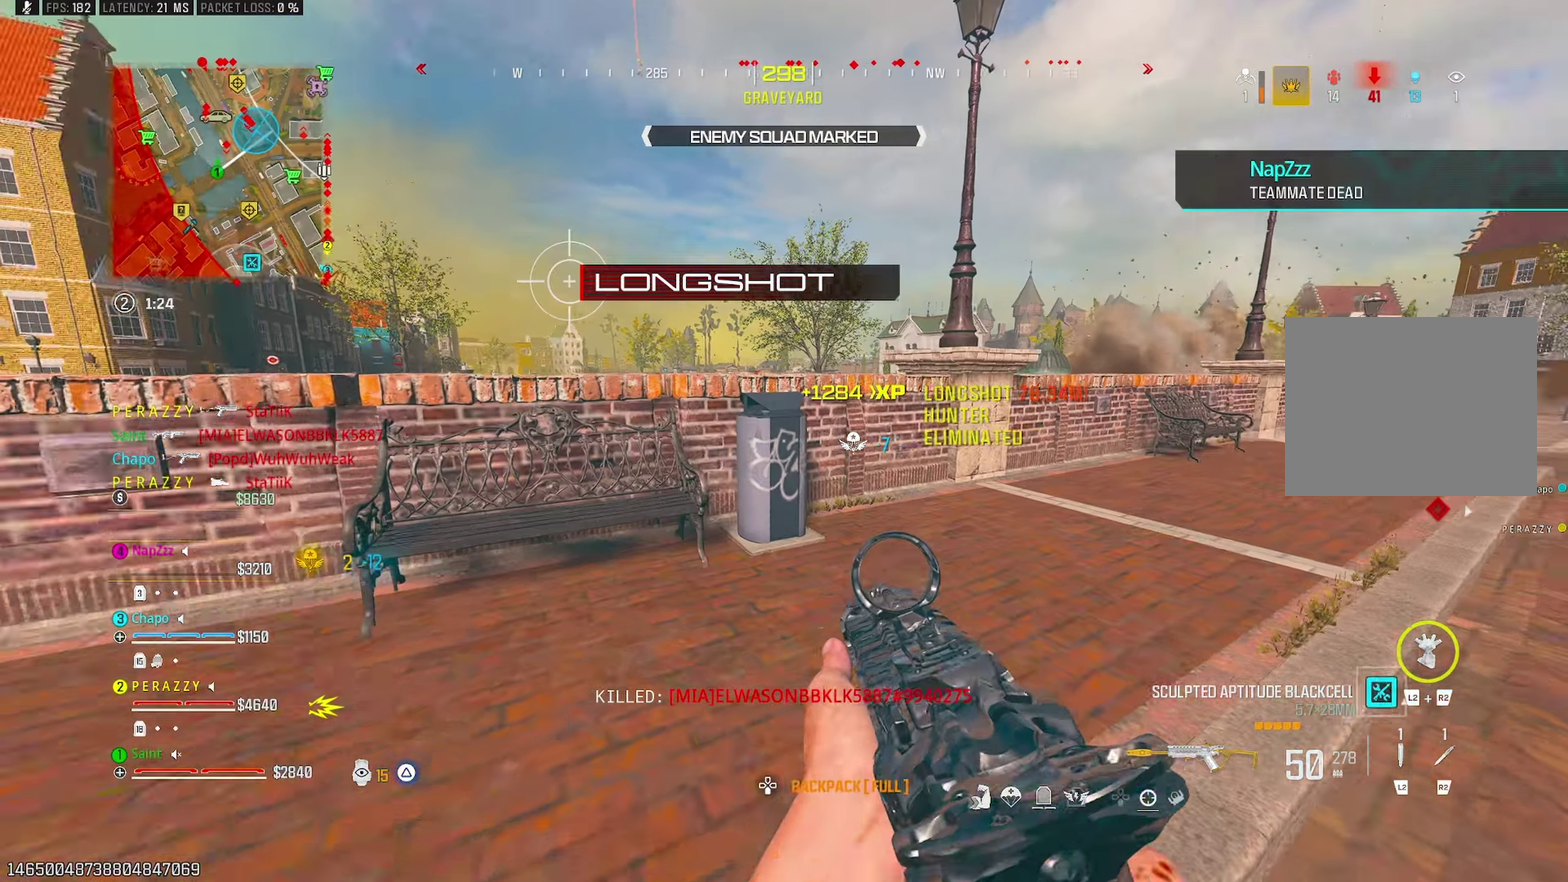
{"buttons": [], "left_stick": "left", "right_stick": "center", "events": [[17, "left_stick", "center"], [33, "right_stick", "down-right"], [50, "CROSS", "down"], [117, "right_stick", "down"], [167, "CROSS", "up"], [167, "left_stick", "up-left"], [200, "right_stick", "center"], [217, "left_stick", "left"], [300, "left_stick", "center"], [417, "left_stick", "left"]]}
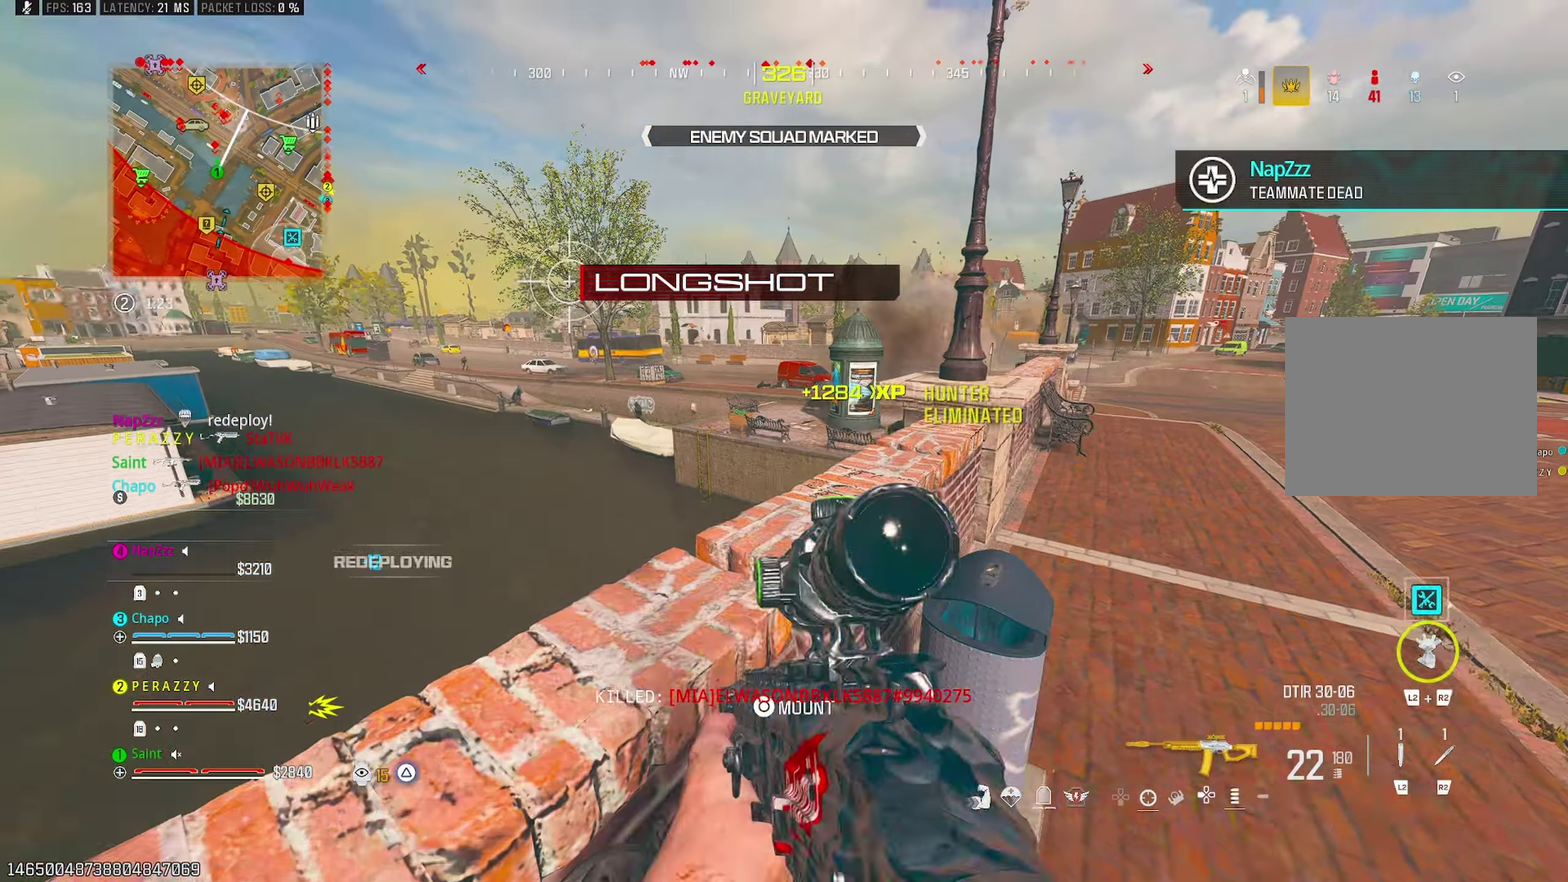
{"buttons": [], "left_stick": "right", "right_stick": "up", "events": [[117, "left_stick", "center"], [200, "left_stick", "down-right"], [200, "right_stick", "left"], [383, "left_stick", "right"], [383, "right_stick", "up-left"], [433, "right_stick", "up"]]}
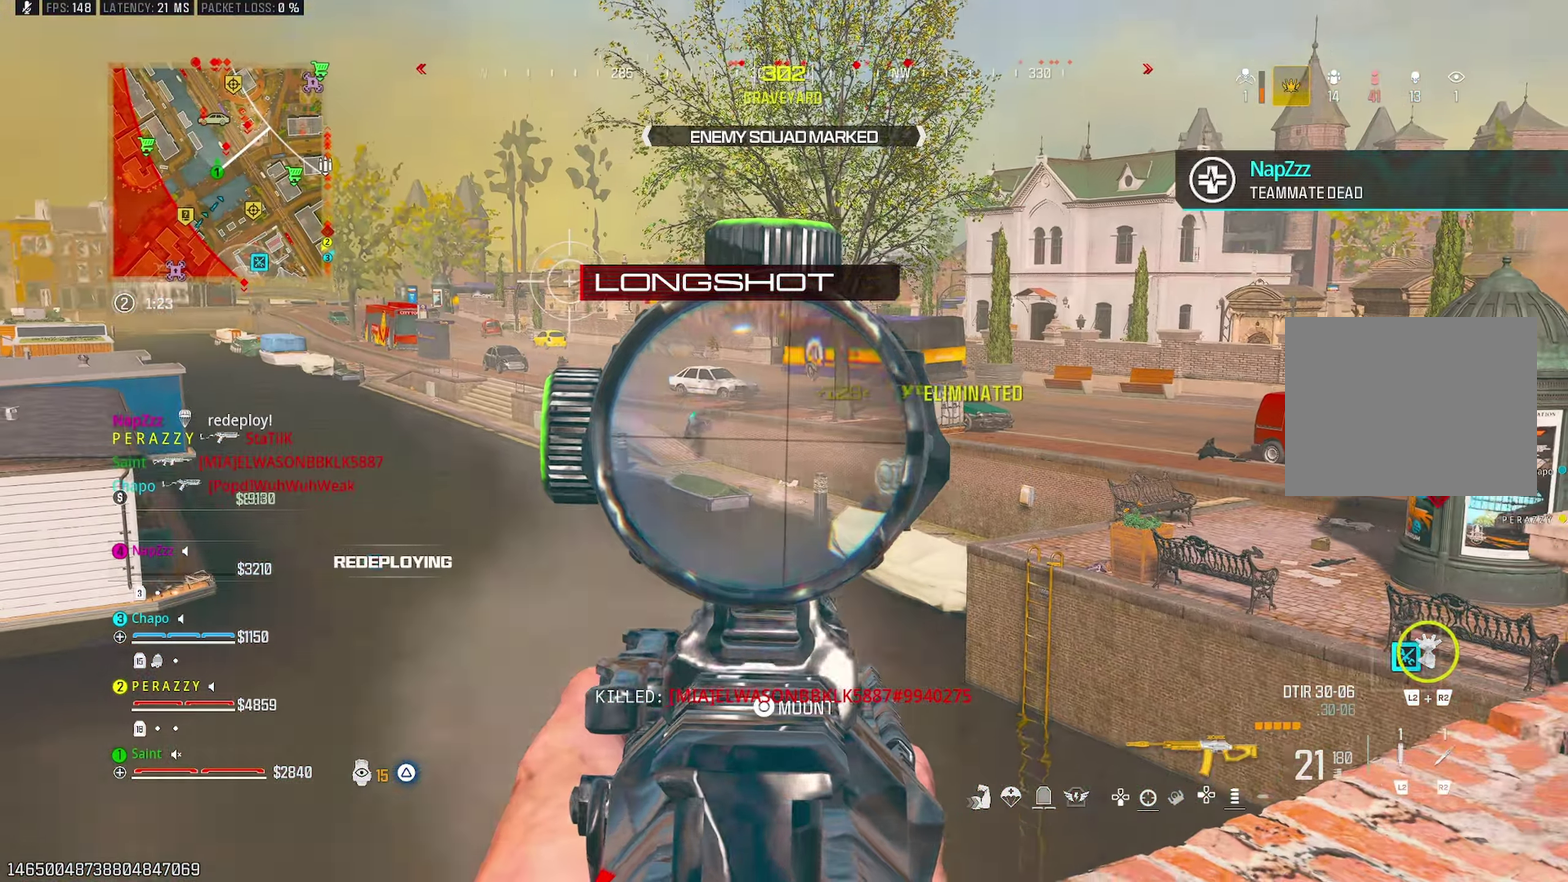
{"buttons": [], "left_stick": "center", "right_stick": "down", "events": [[33, "right_stick", "center"], [150, "right_stick", "down-right"], [250, "left_stick", "center"], [350, "right_stick", "down"], [367, "left_stick", "left"], [467, "left_stick", "center"]]}